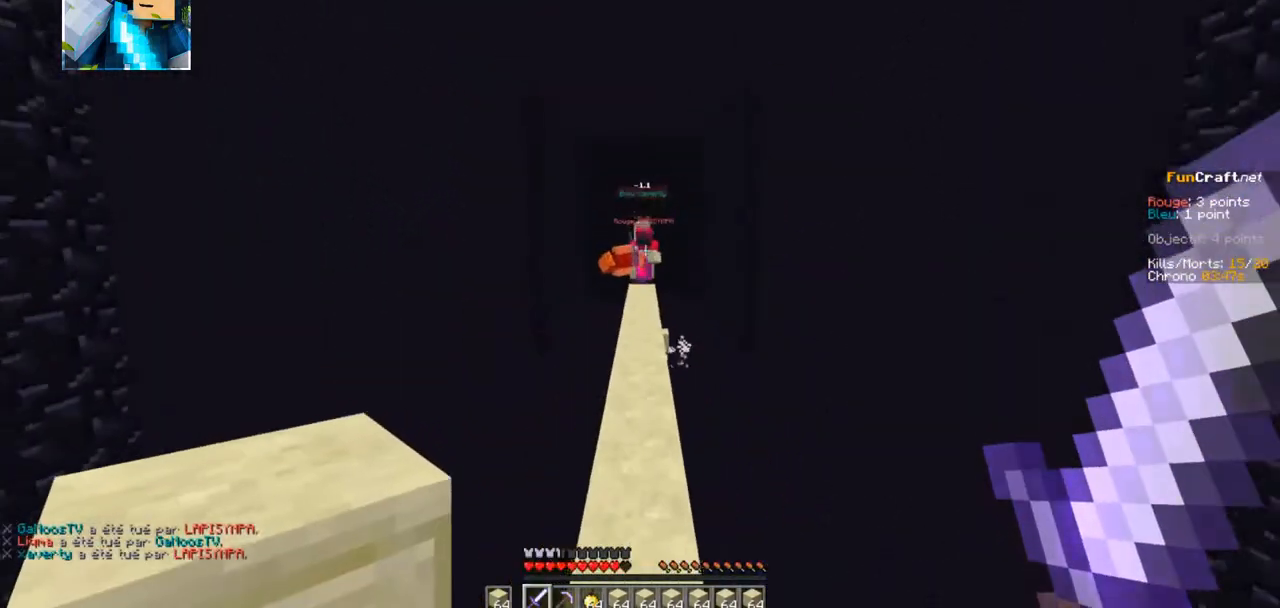
Gameplay with keyboard; each line is a JSON object with the keys held at the frame after it. "events" lists presses ("down") and releases ("up") of "d", "q", "s" and "z" between this image and that frame as [ms after this image, input, new state], when the widget could be followed in between. No other keys are recorded. Mouse input is not recorded.
{"keys": ["z"], "events": []}
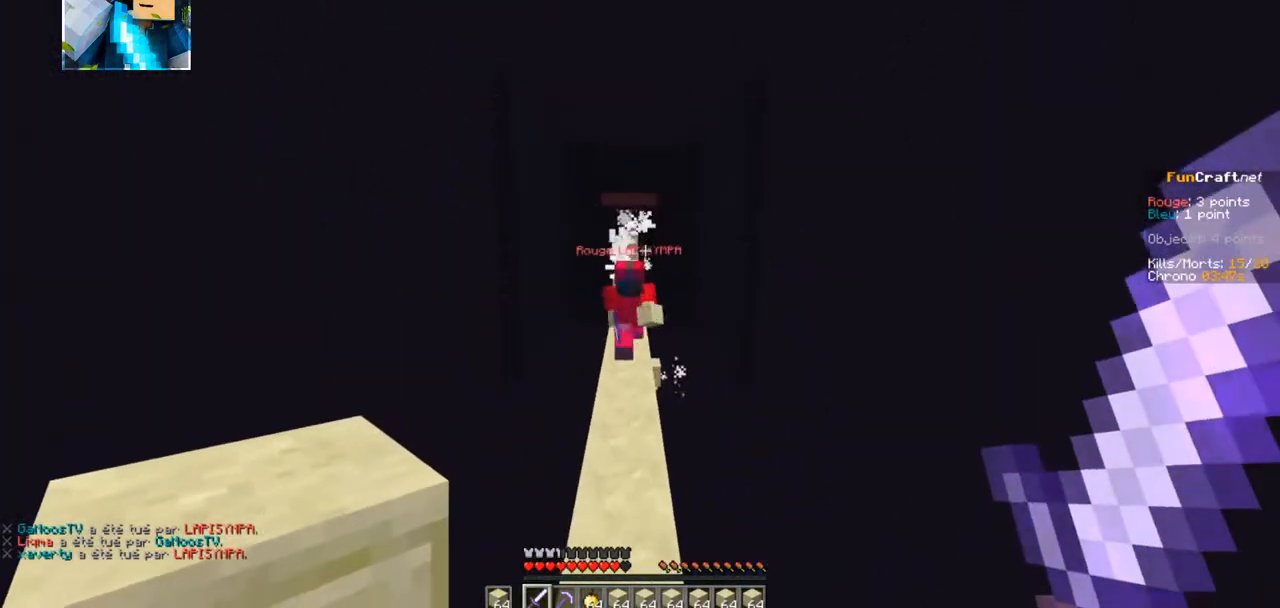
{"keys": ["z"], "events": []}
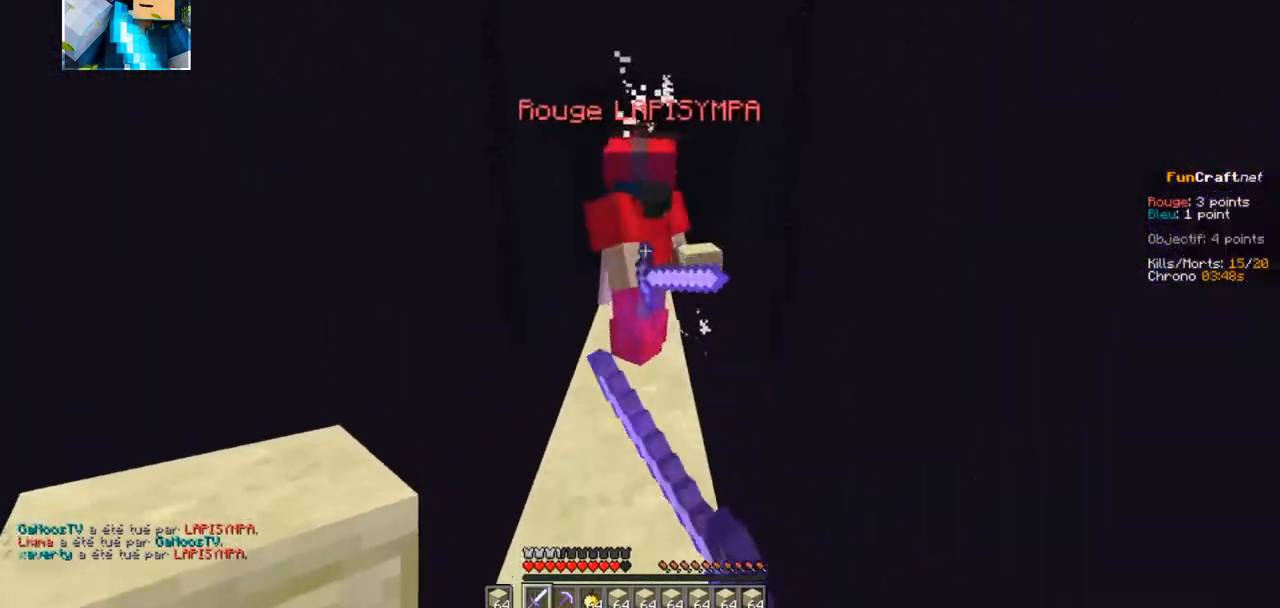
{"keys": ["z"], "events": []}
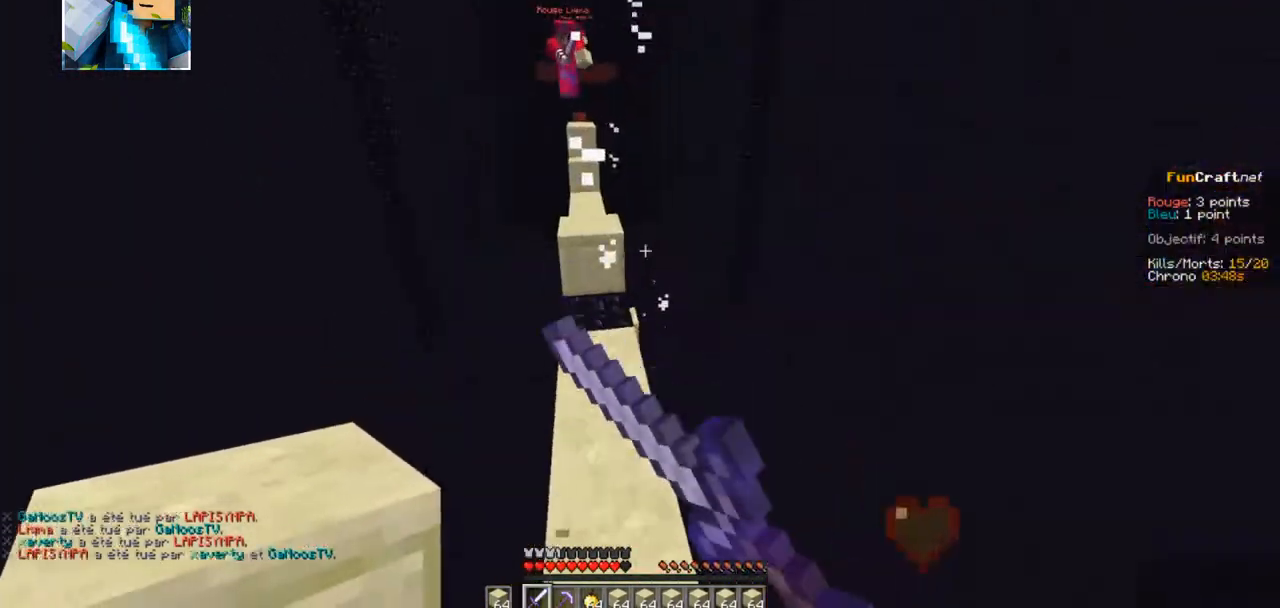
{"keys": ["z"], "events": []}
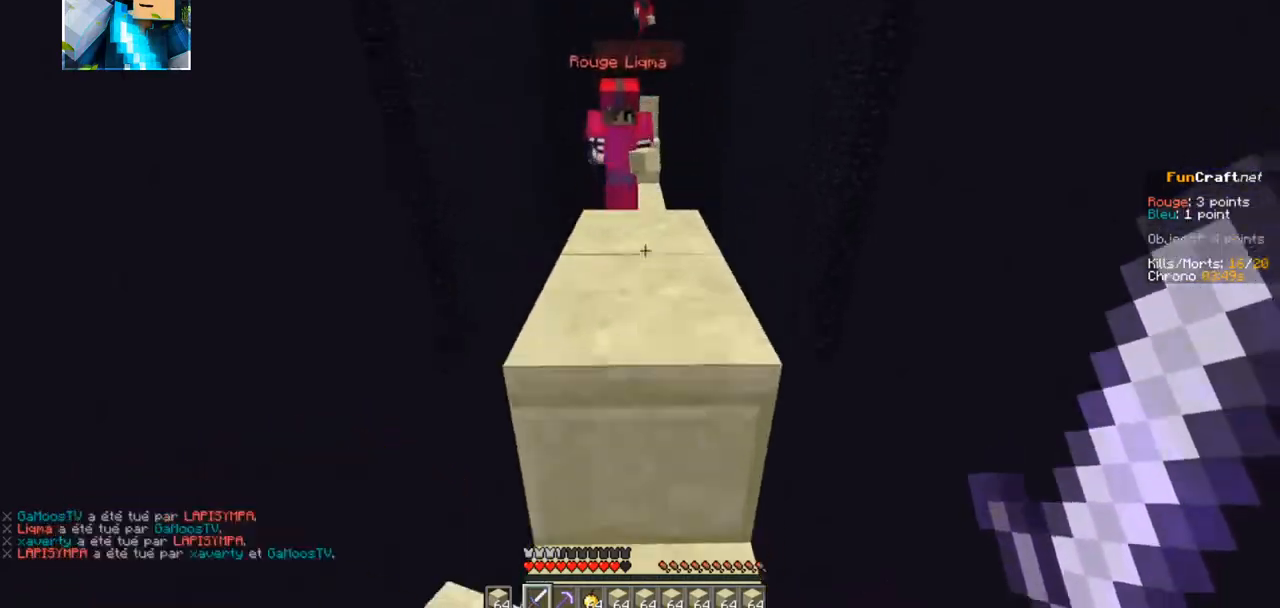
{"keys": ["z"], "events": []}
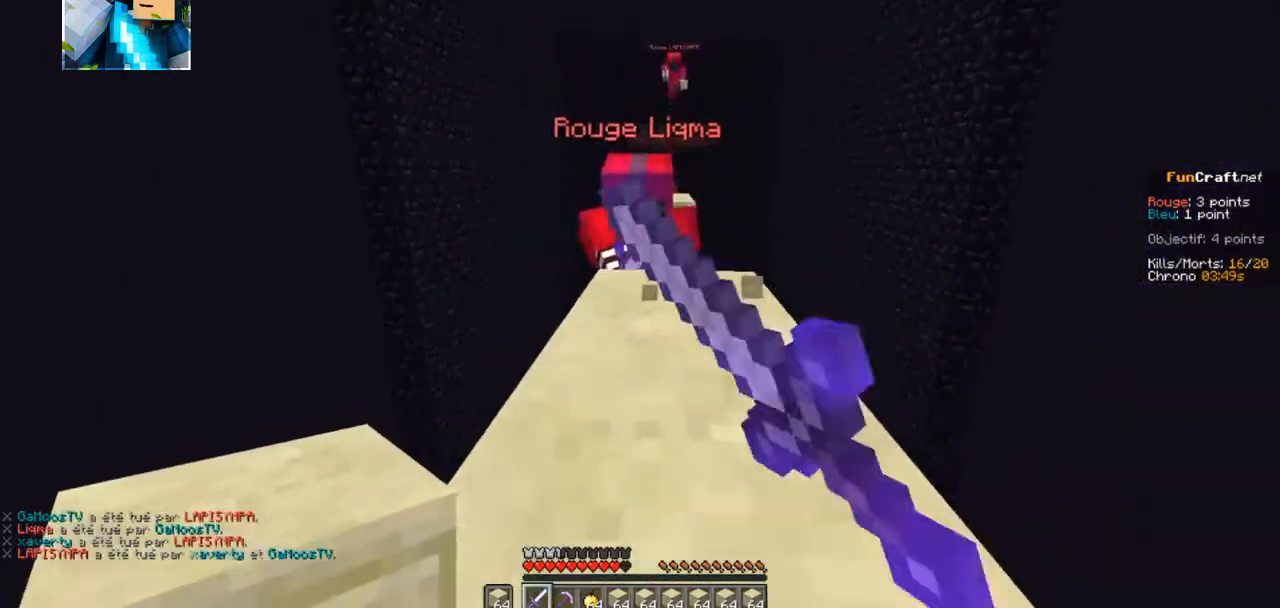
{"keys": ["z"], "events": []}
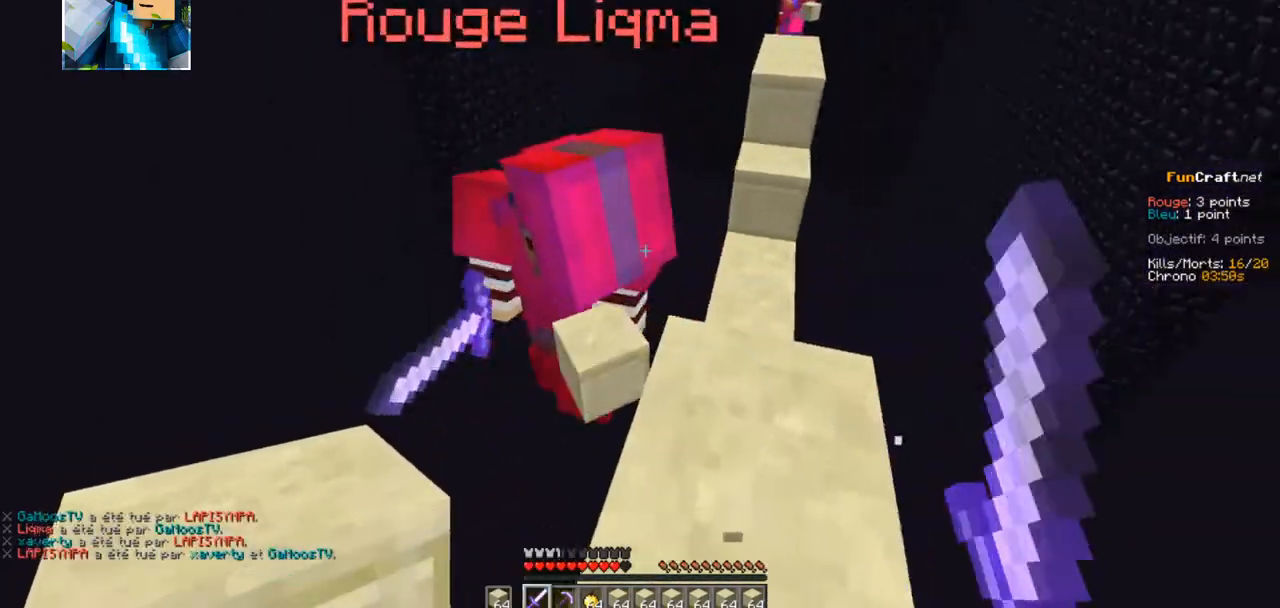
{"keys": ["z"], "events": []}
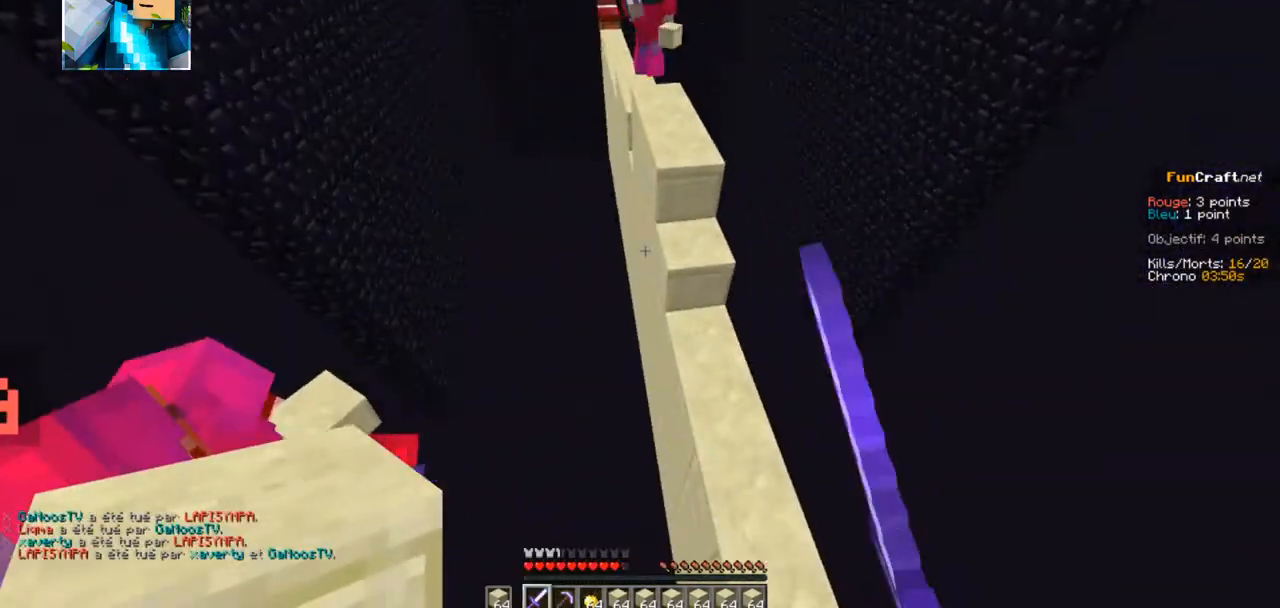
{"keys": ["z"], "events": []}
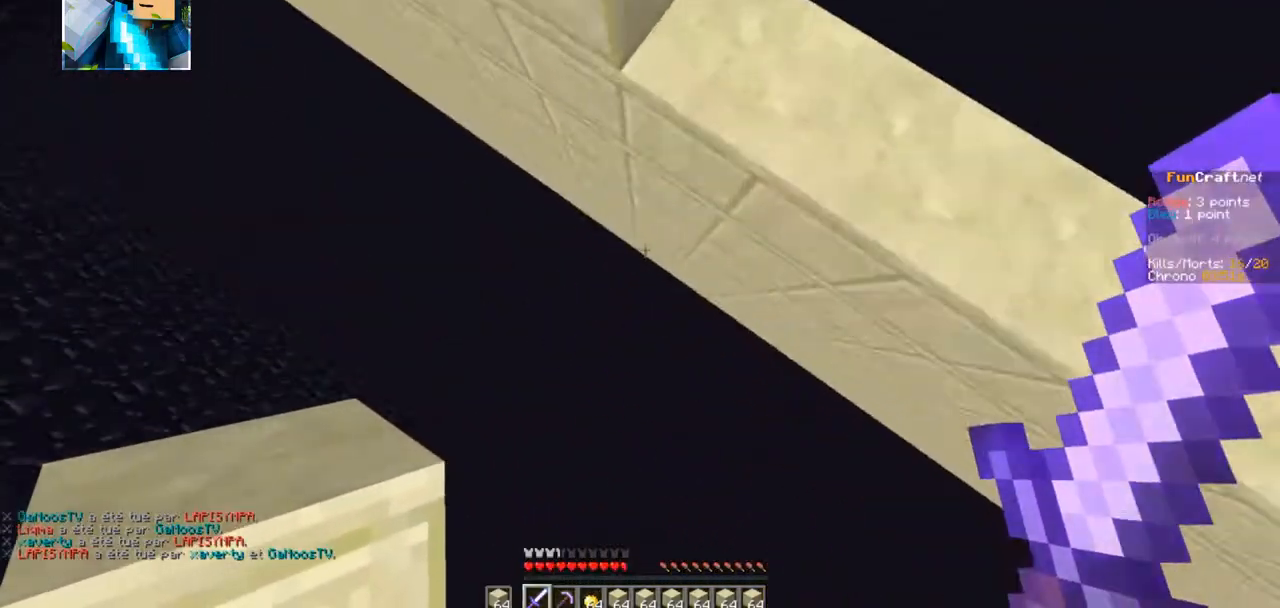
{"keys": ["q", "z"], "events": [[17, "q", "down"]]}
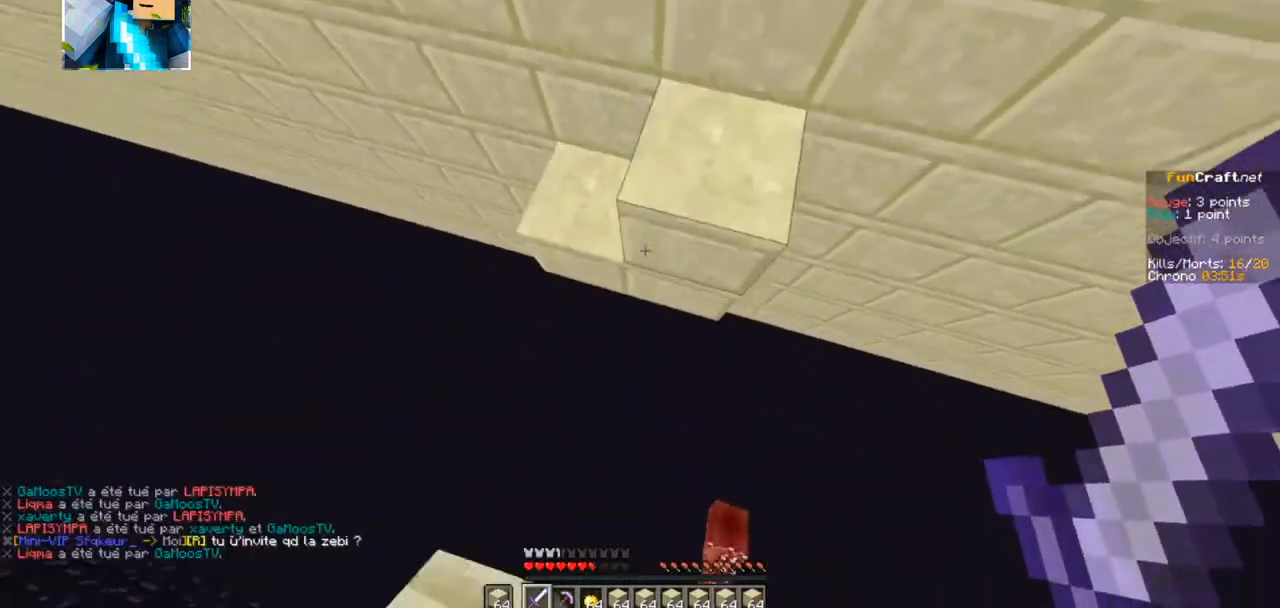
{"keys": ["q", "z"], "events": []}
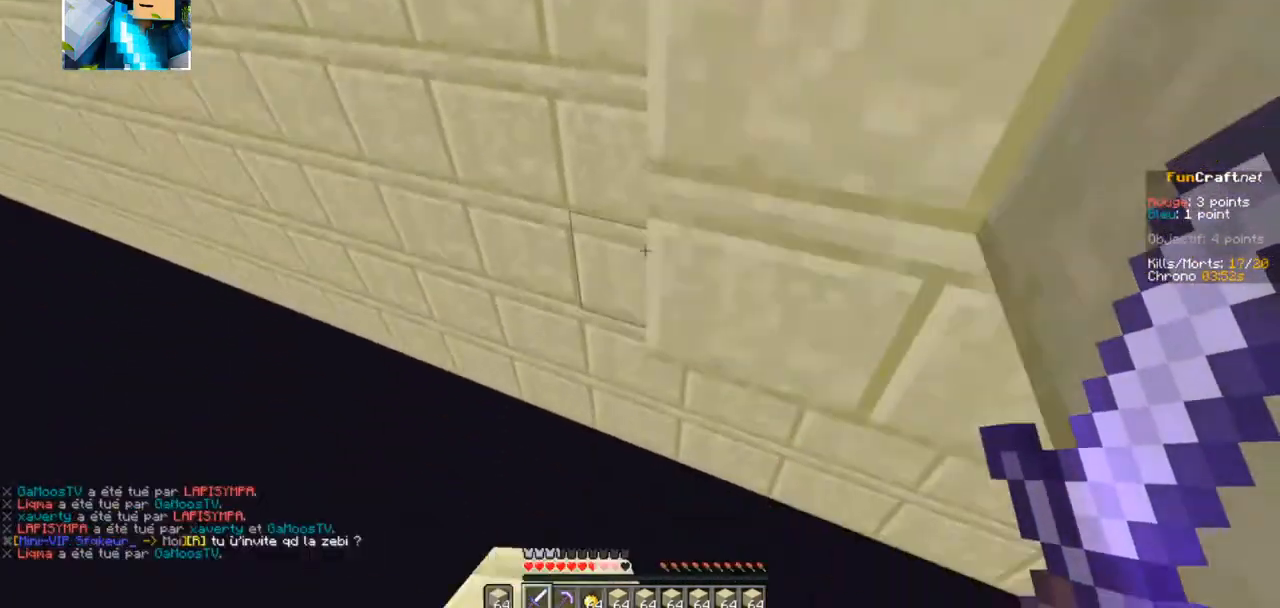
{"keys": ["q", "z"], "events": []}
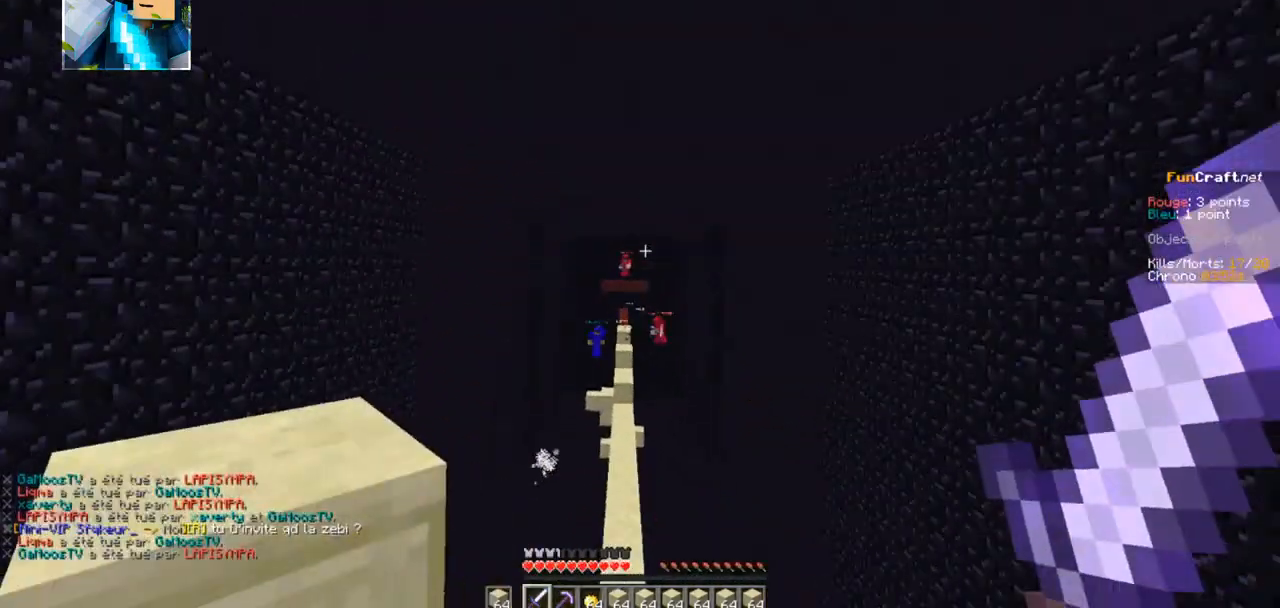
{"keys": ["z"], "events": [[217, "q", "up"]]}
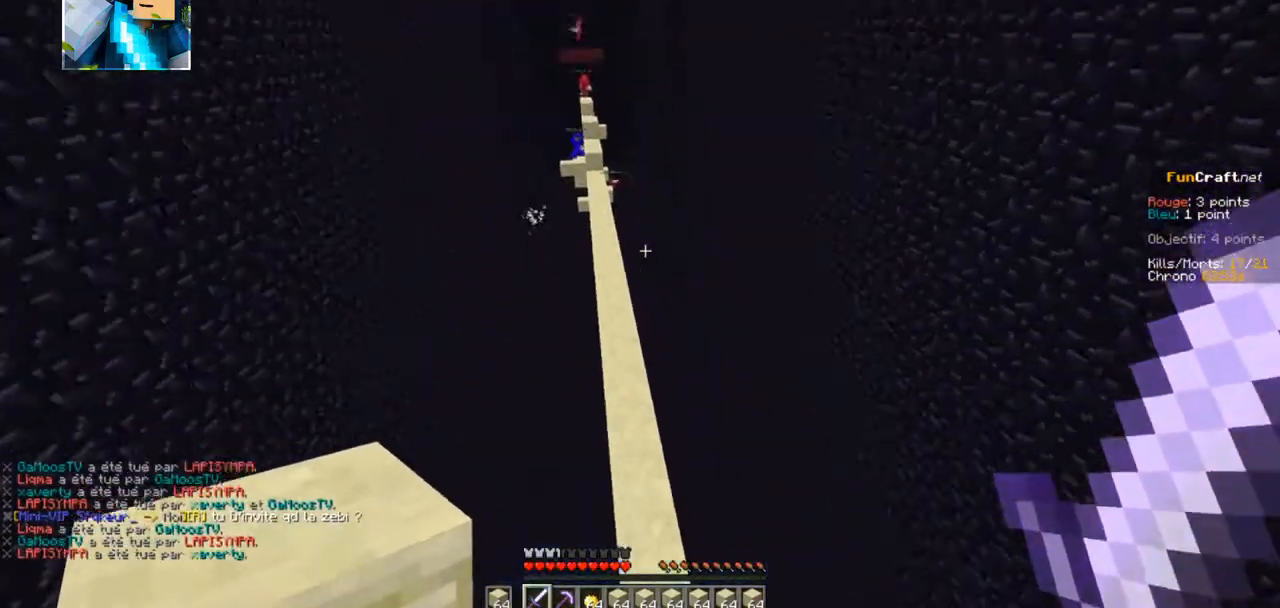
{"keys": ["z"], "events": []}
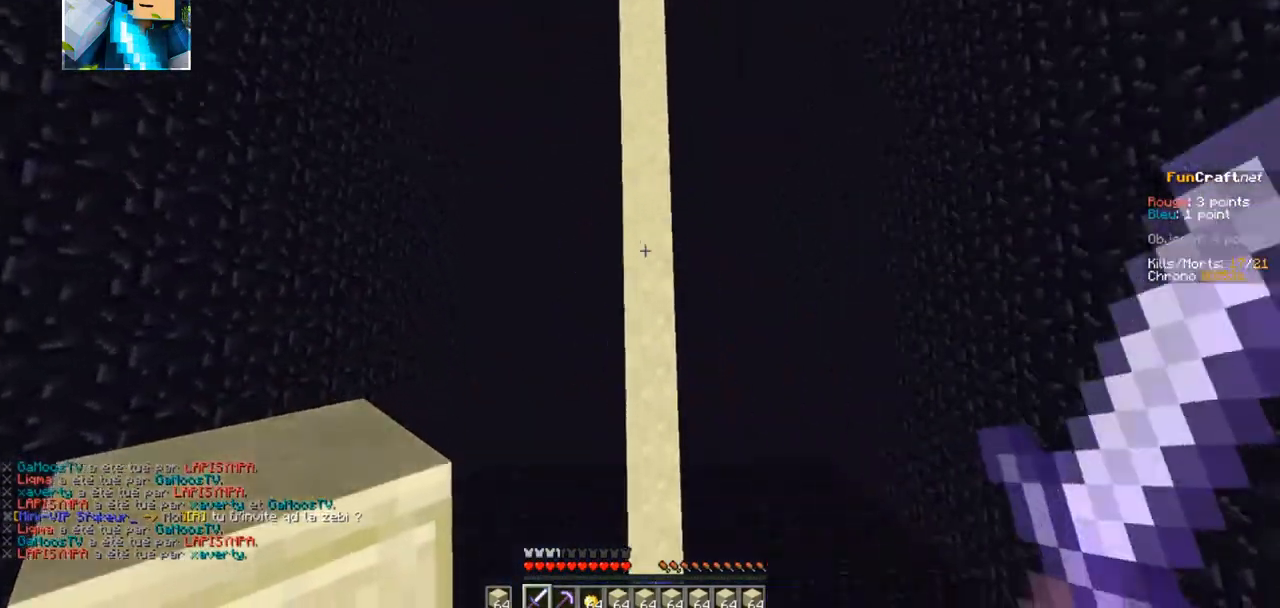
{"keys": ["z"], "events": []}
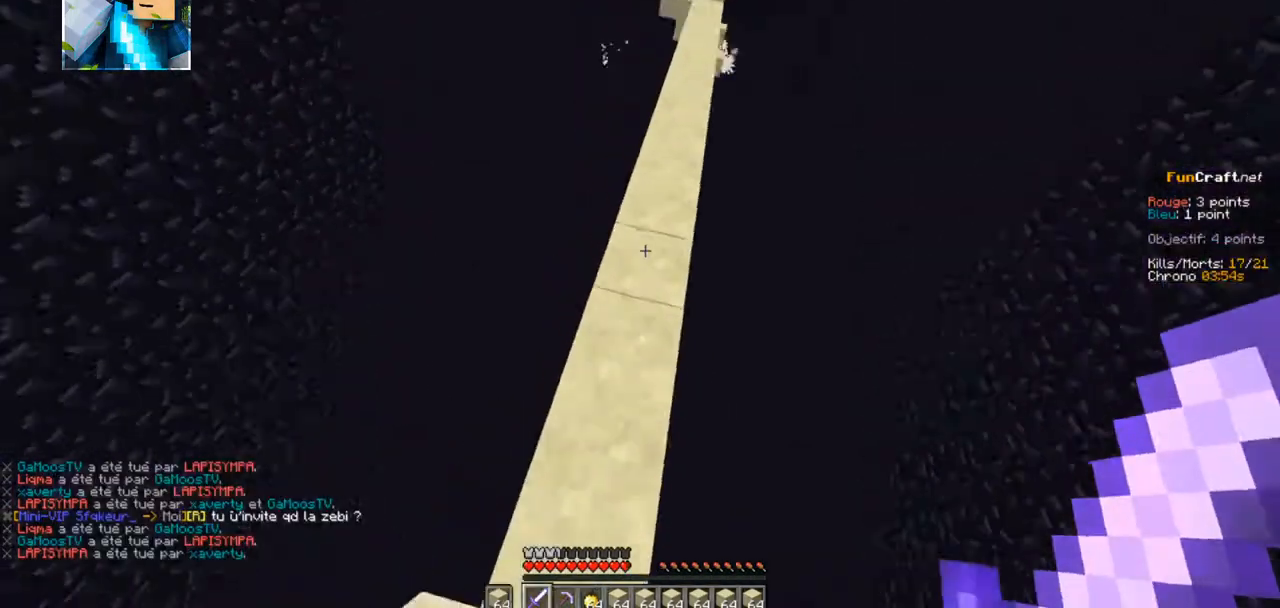
{"keys": ["z"], "events": []}
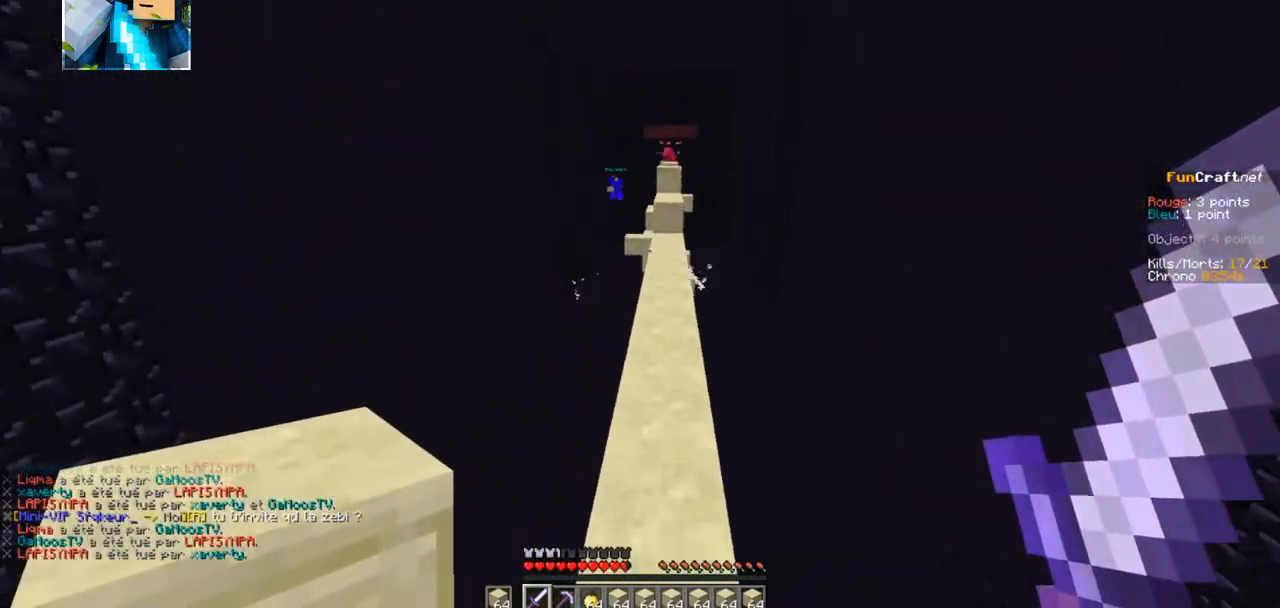
{"keys": ["z"], "events": []}
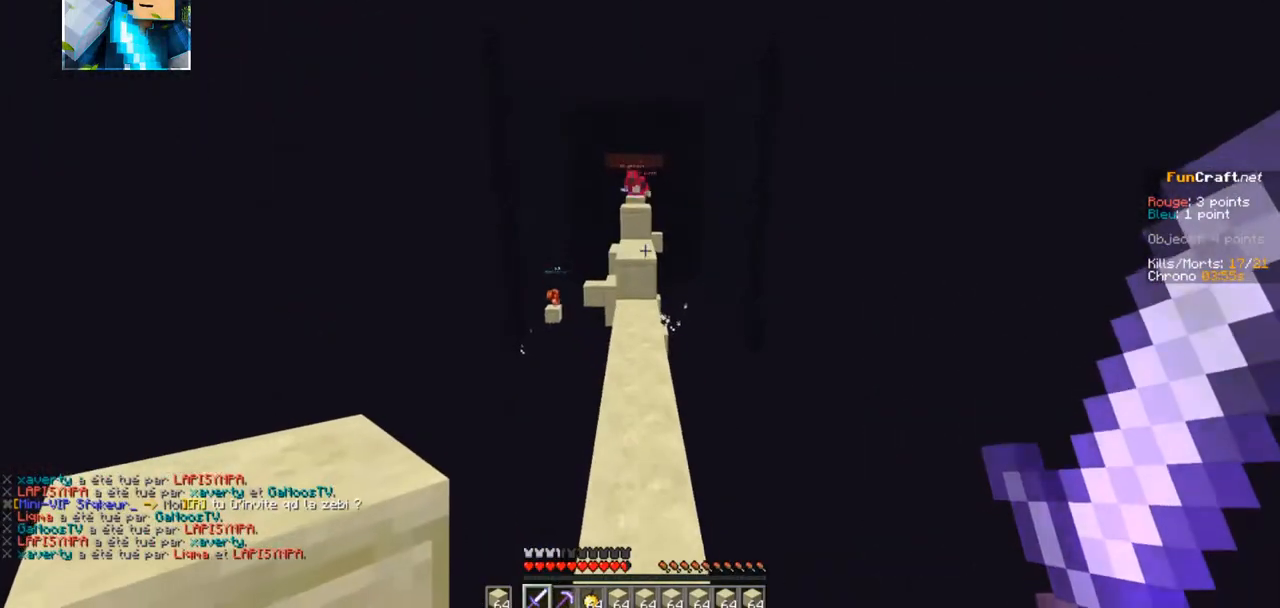
{"keys": ["z"], "events": []}
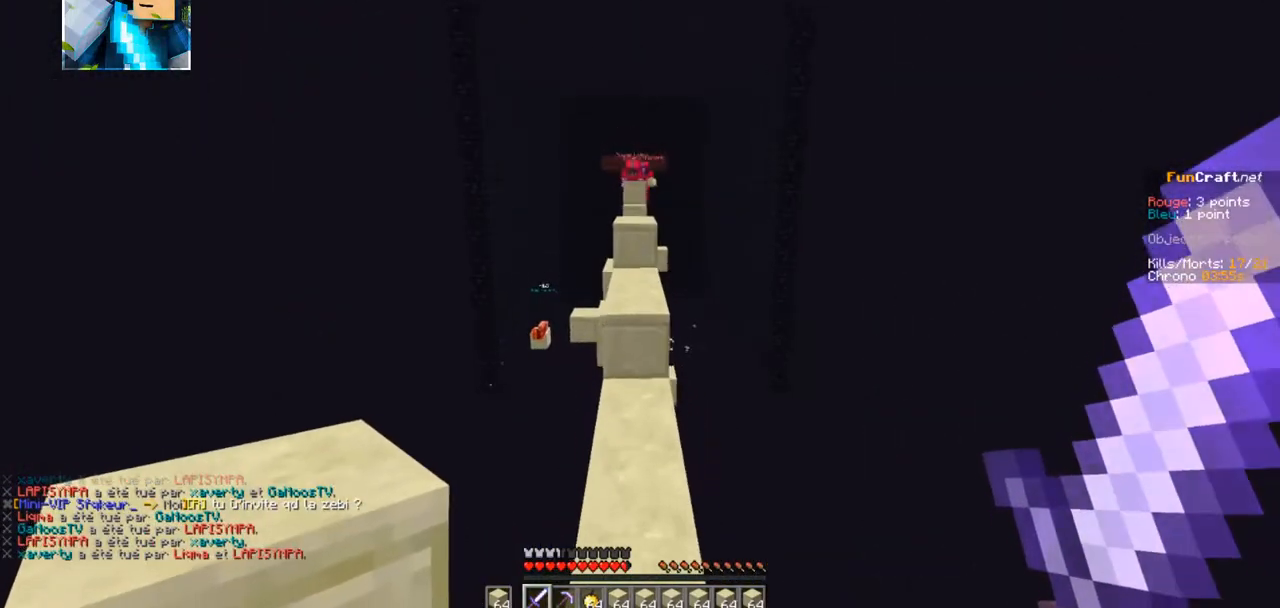
{"keys": ["z"], "events": []}
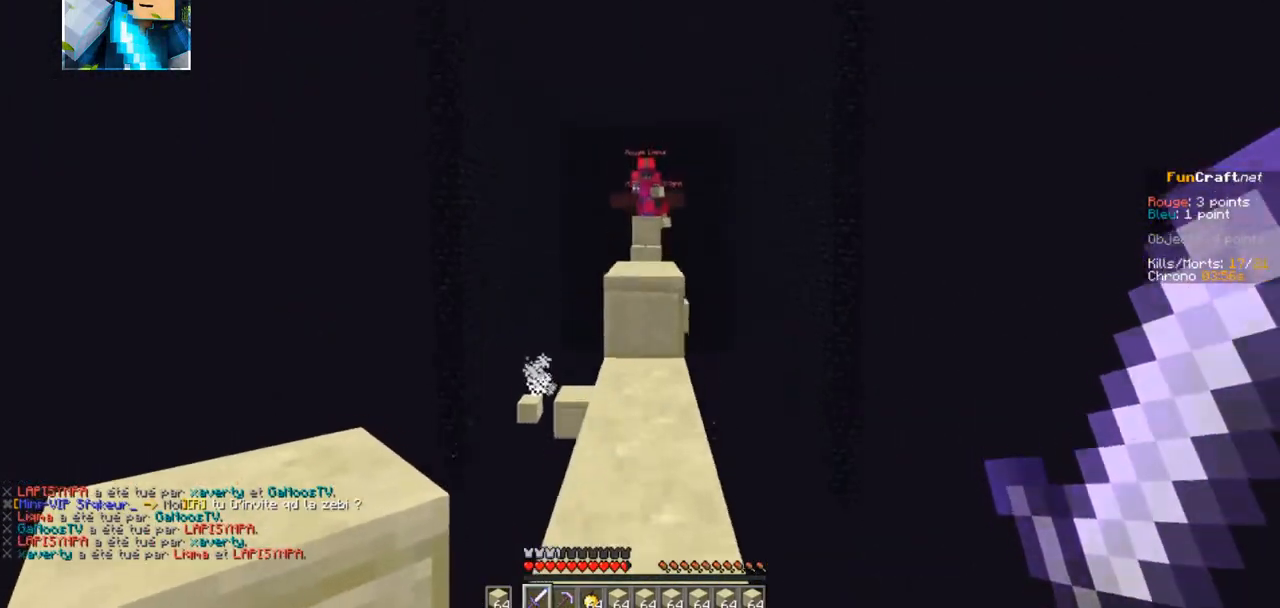
{"keys": ["z"], "events": []}
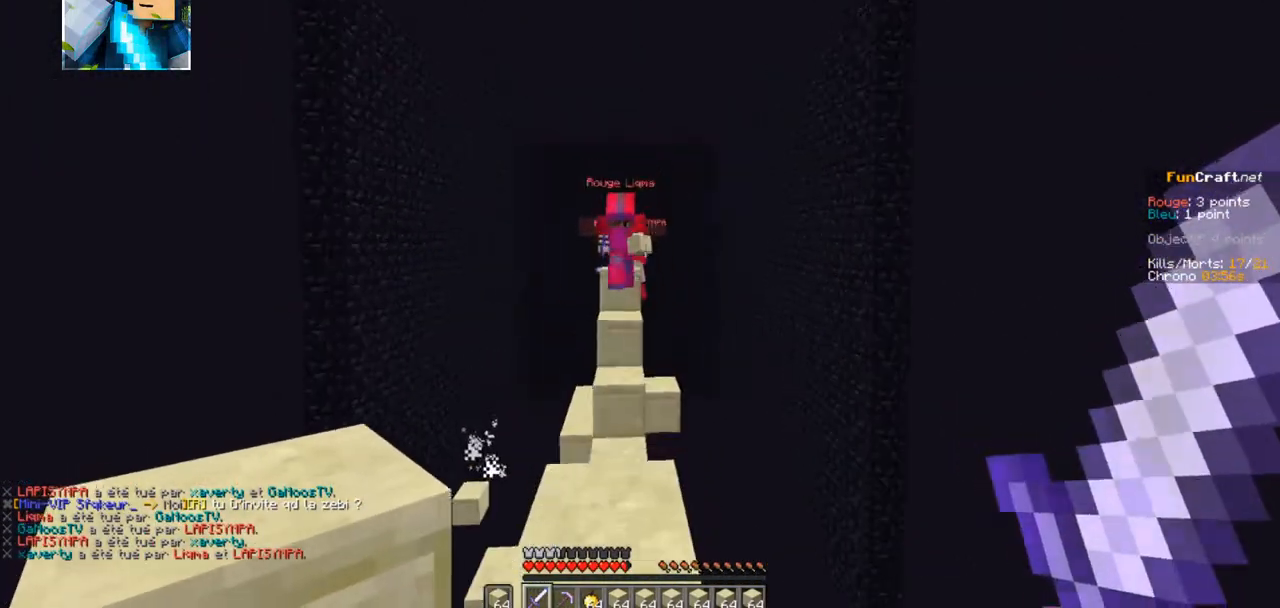
{"keys": ["z"], "events": []}
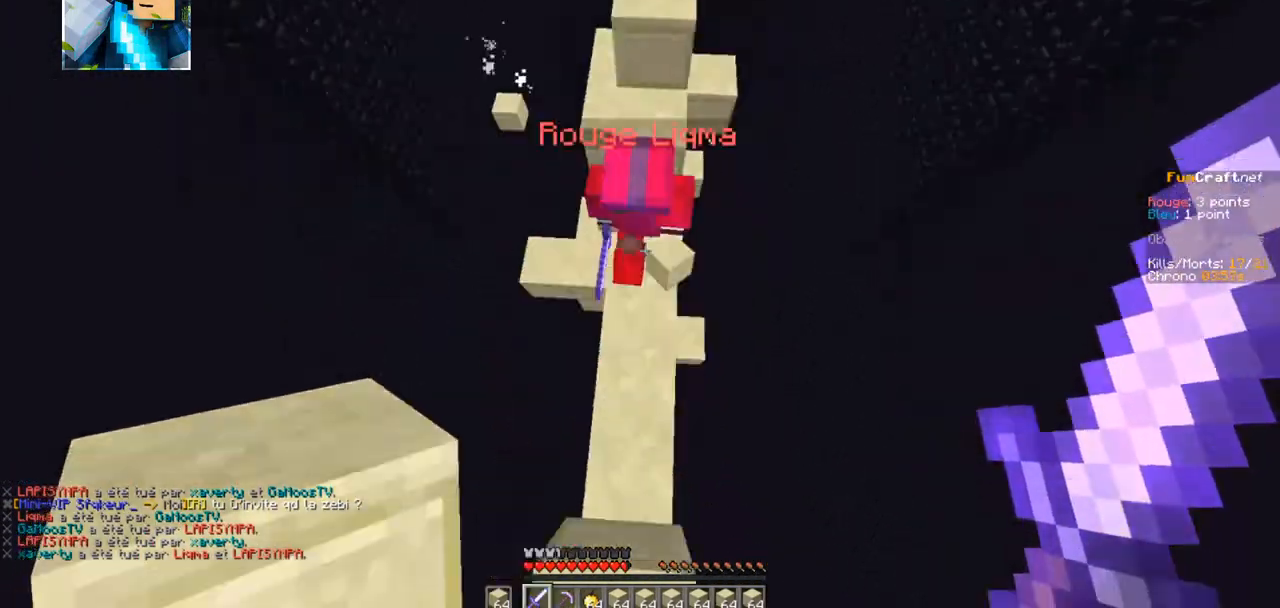
{"keys": ["z"], "events": []}
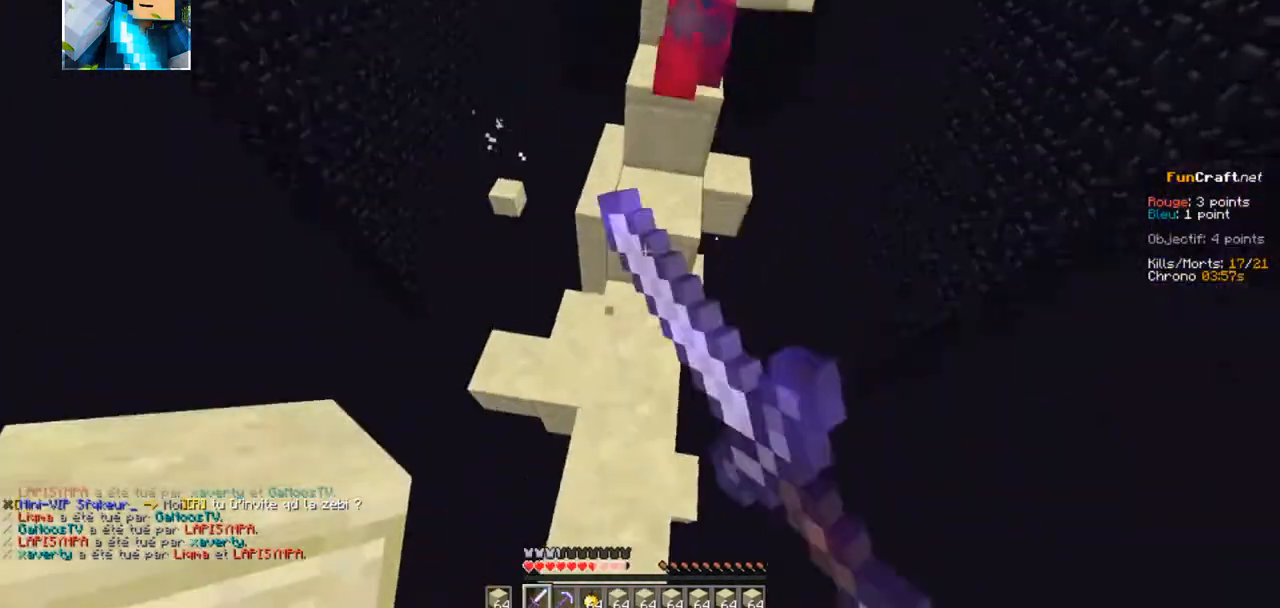
{"keys": ["z"], "events": []}
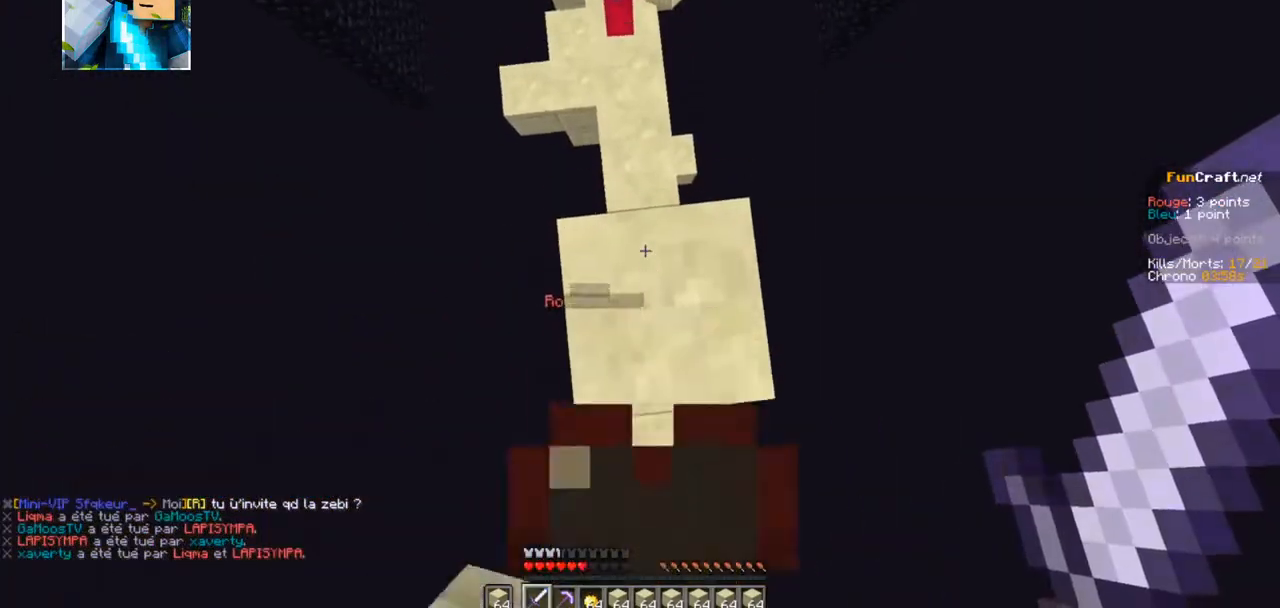
{"keys": ["z"], "events": []}
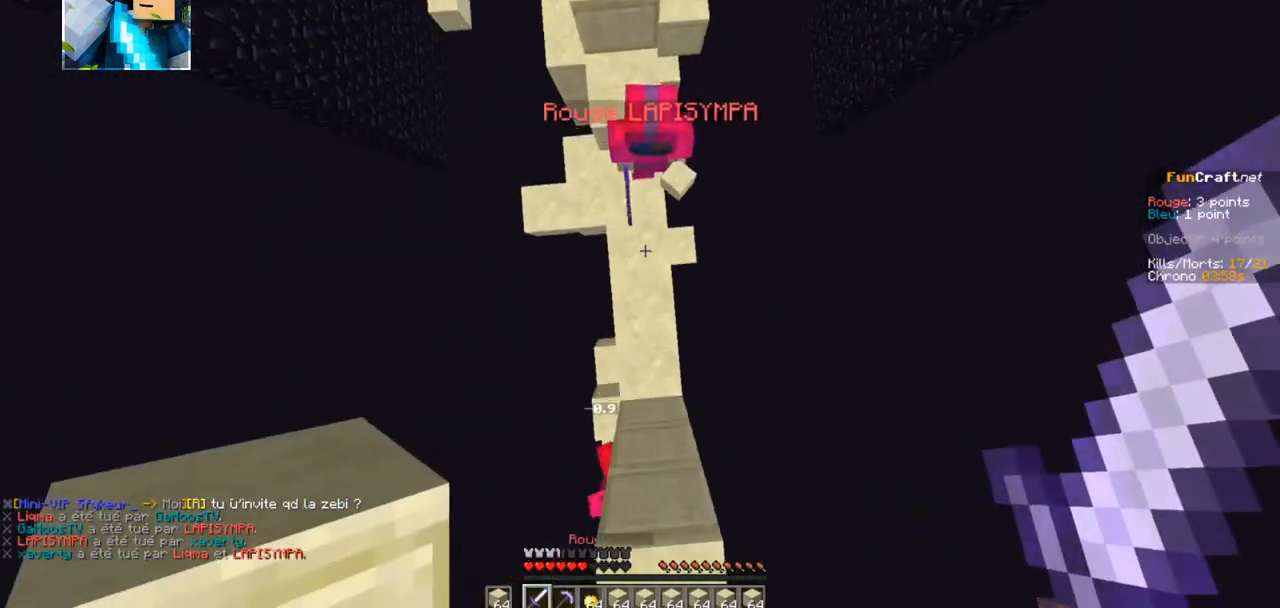
{"keys": ["z"], "events": []}
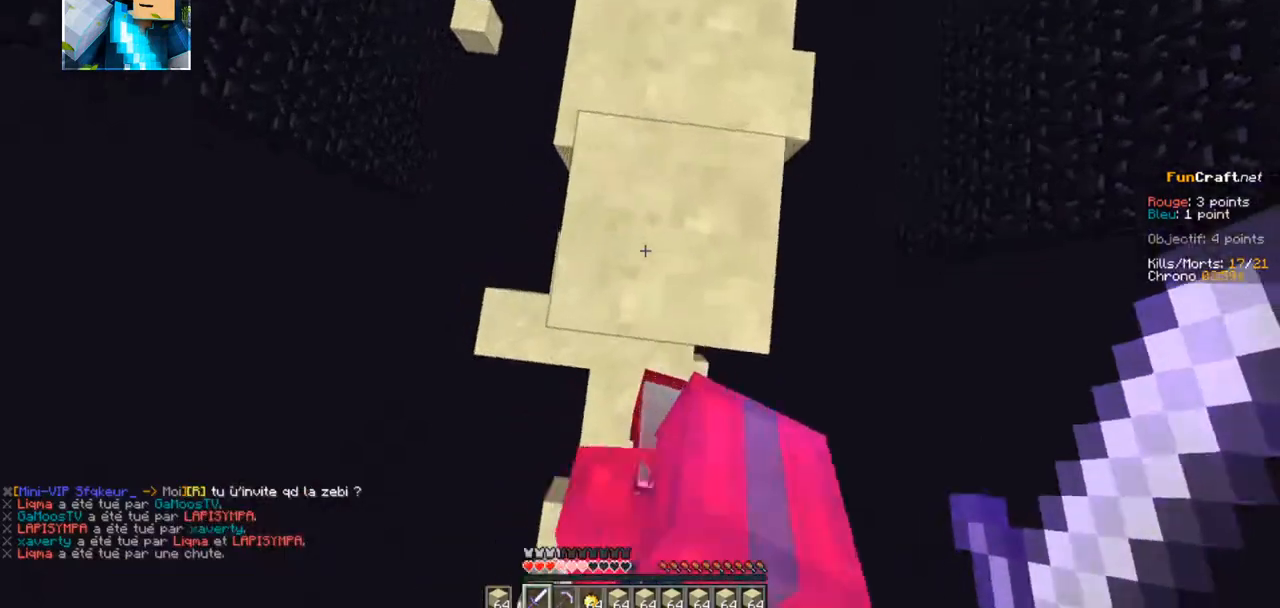
{"keys": ["z"], "events": []}
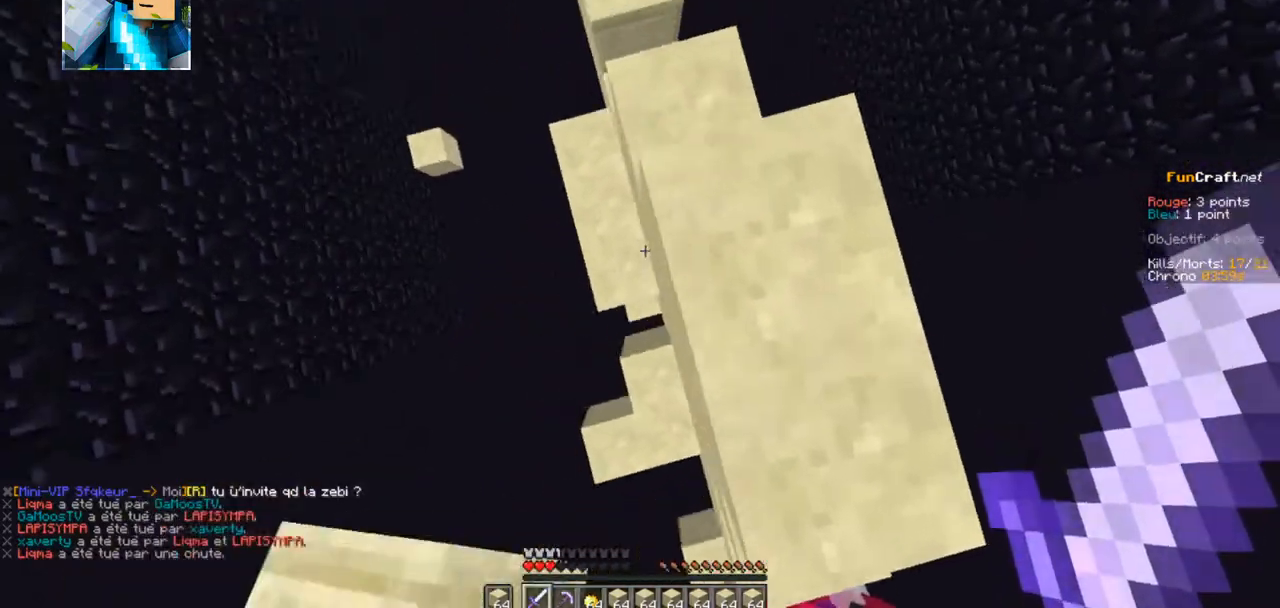
{"keys": ["z"], "events": []}
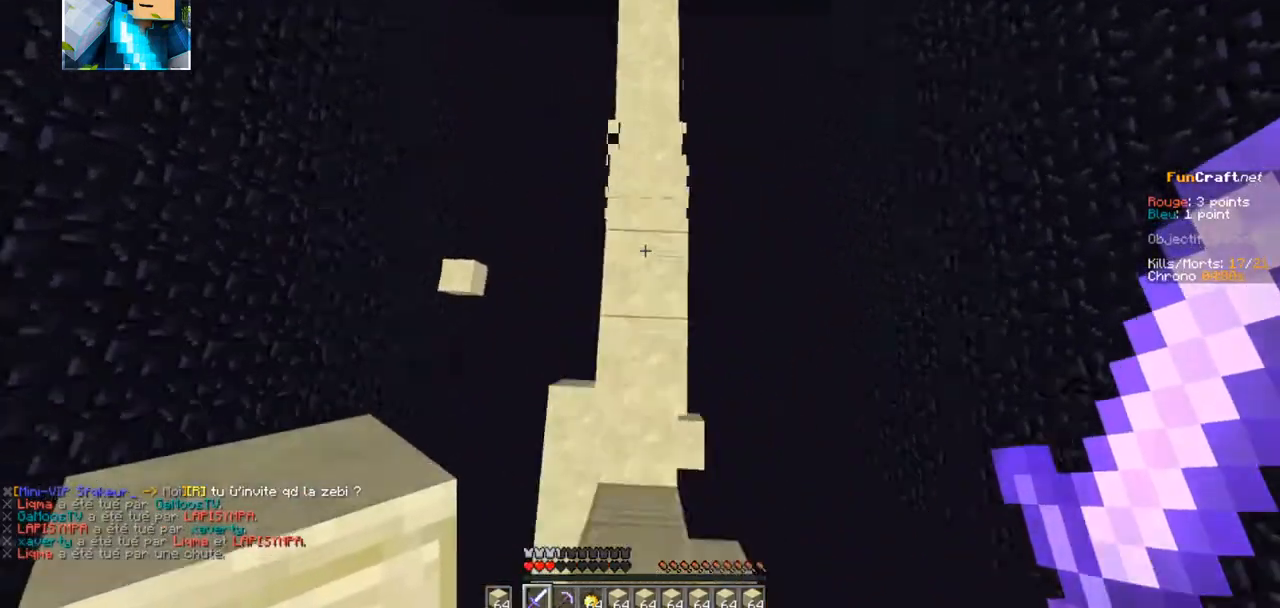
{"keys": ["z"], "events": []}
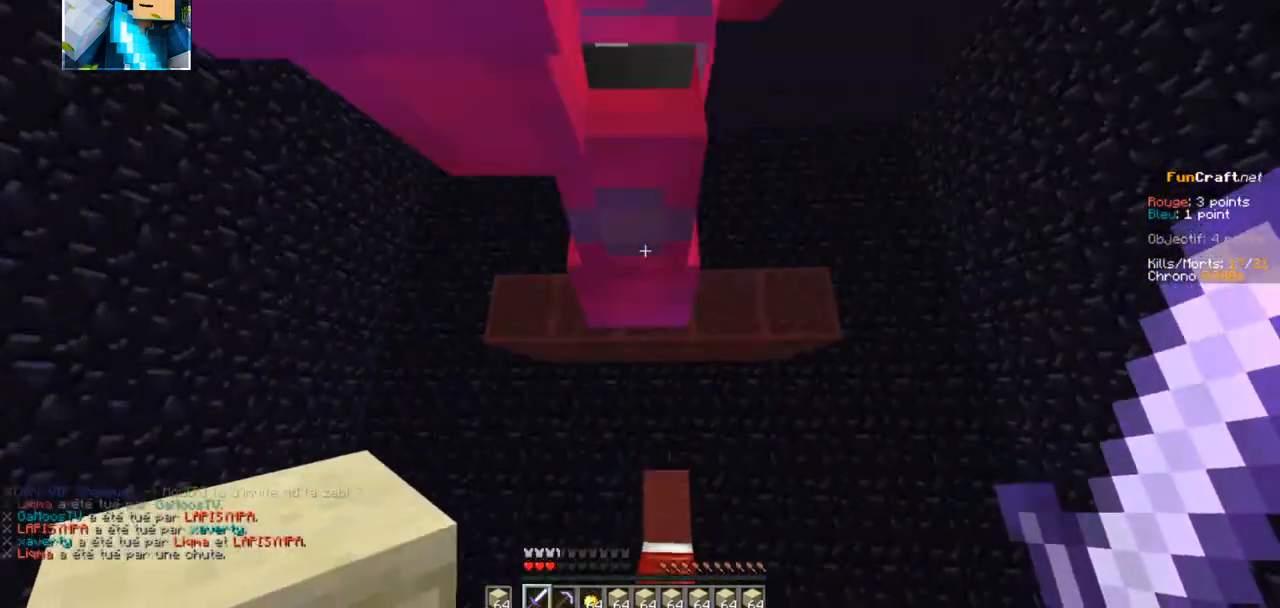
{"keys": ["z"], "events": []}
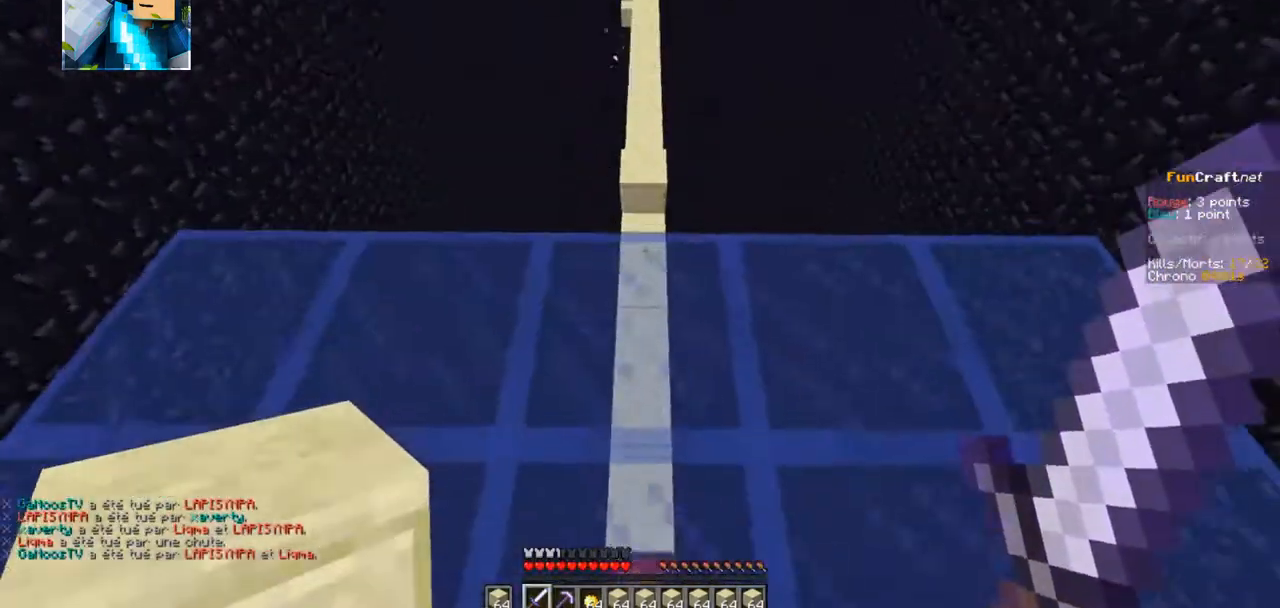
{"keys": ["z"], "events": []}
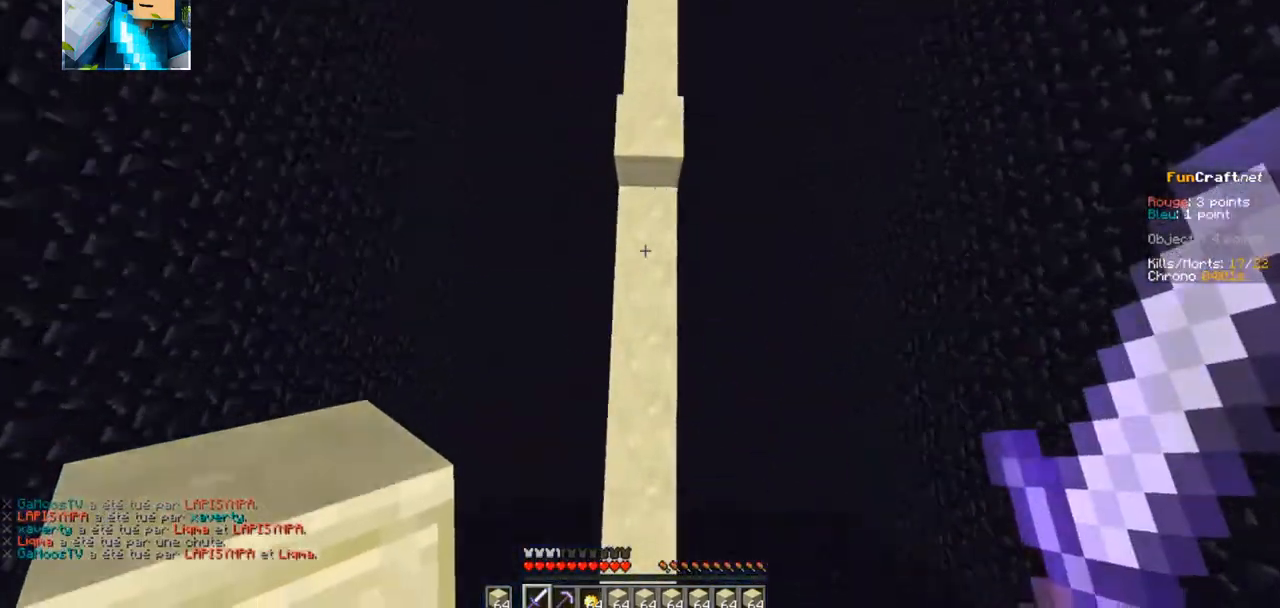
{"keys": ["z"], "events": []}